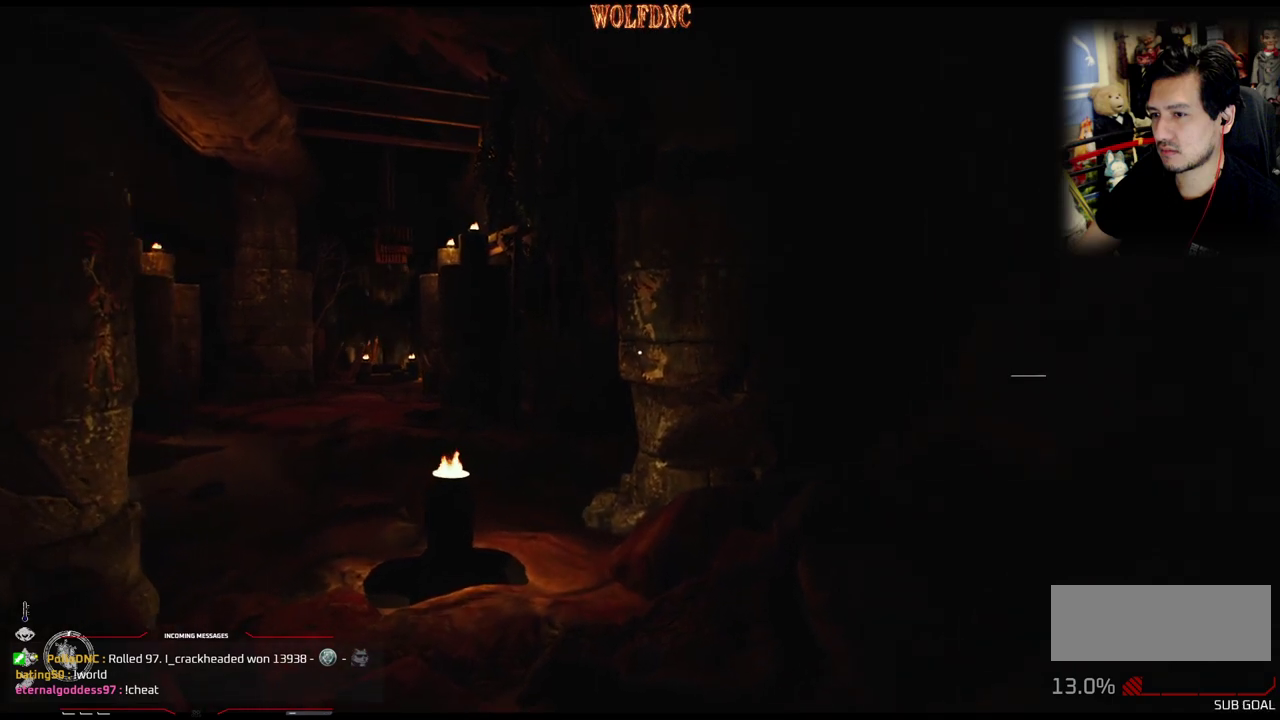
Gameplay with a controller (PlayStation layout); each line is a JSON object with the inputs held at the frame after it. "events" lists button and stick changes between this image and that frame as [ms after this image, input, new state], when the widget could be followed in between. Not read: L3 R3.
{"buttons": ["DPAD_UP"], "events": []}
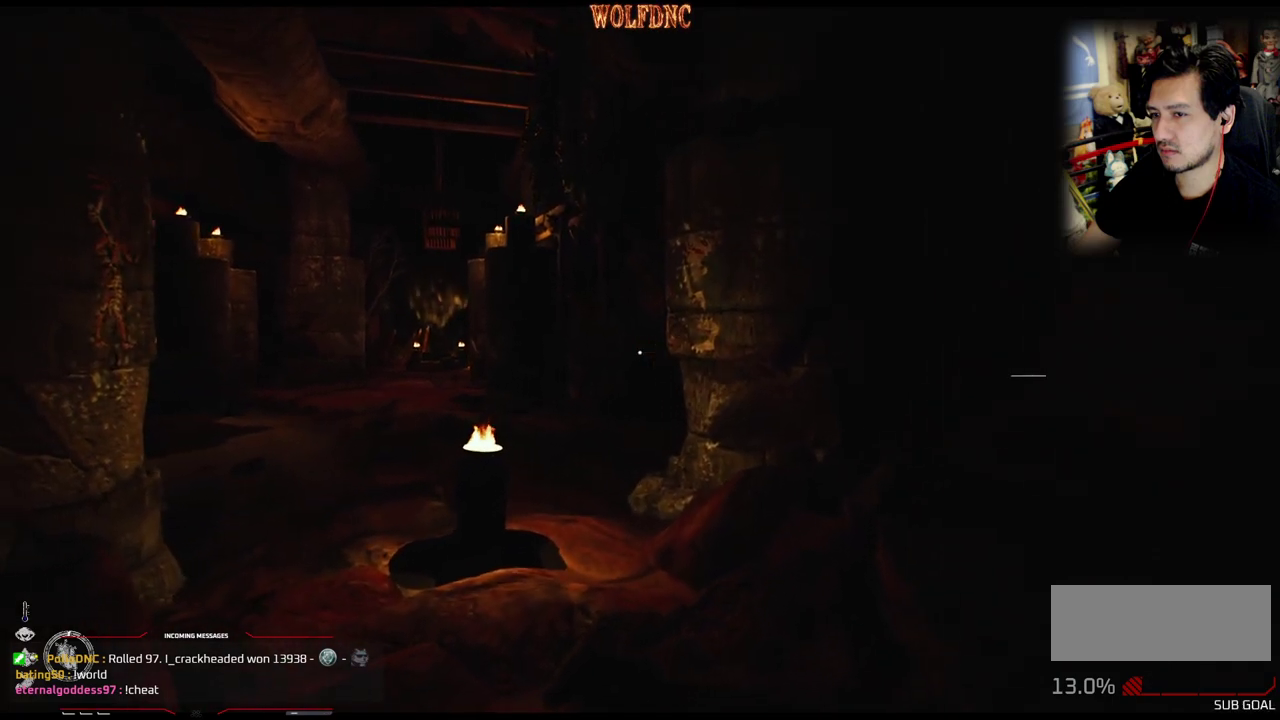
{"buttons": ["DPAD_UP"], "events": []}
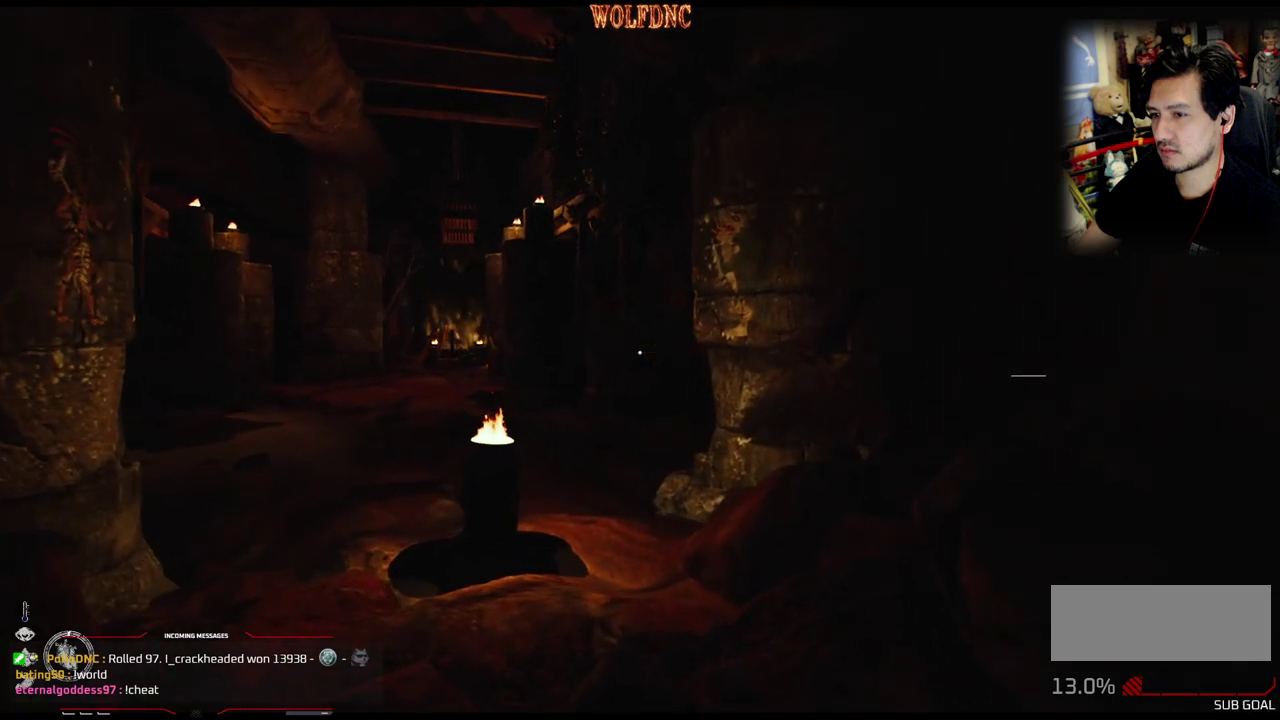
{"buttons": ["DPAD_UP"], "events": []}
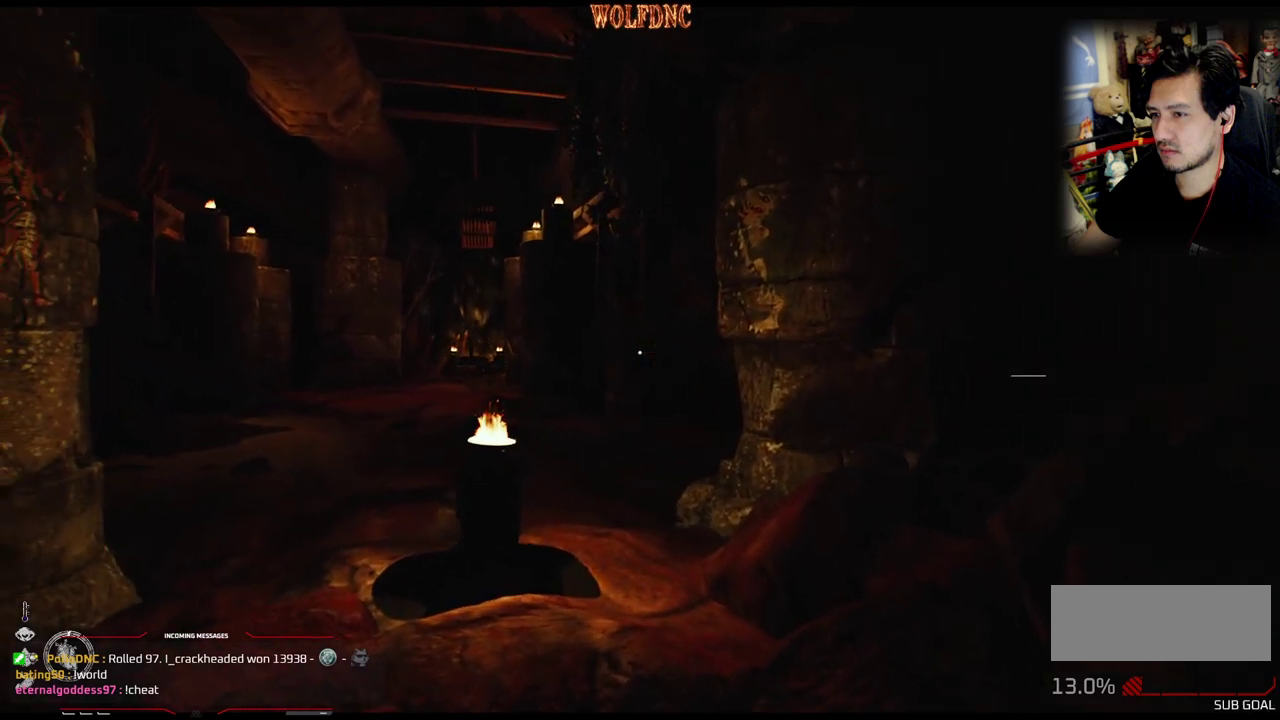
{"buttons": ["DPAD_UP", "DPAD_RIGHT"], "events": [[284, "DPAD_RIGHT", "down"]]}
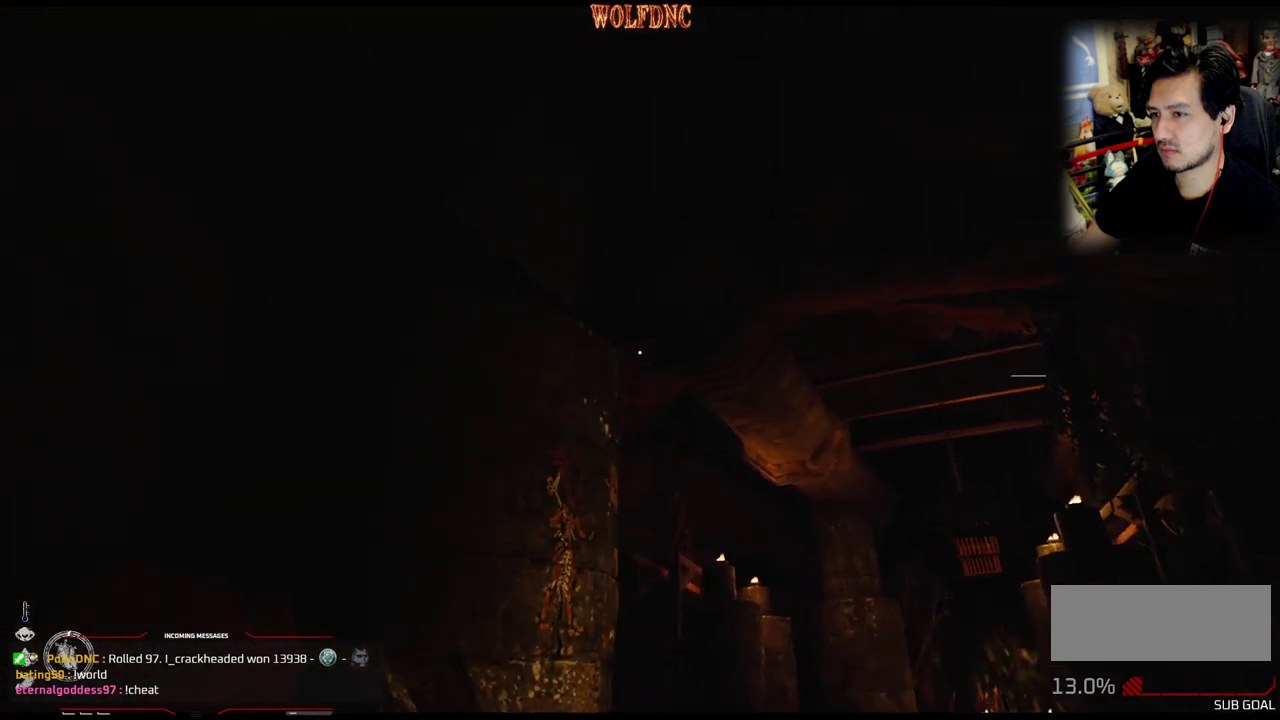
{"buttons": ["DPAD_UP", "DPAD_RIGHT"], "events": []}
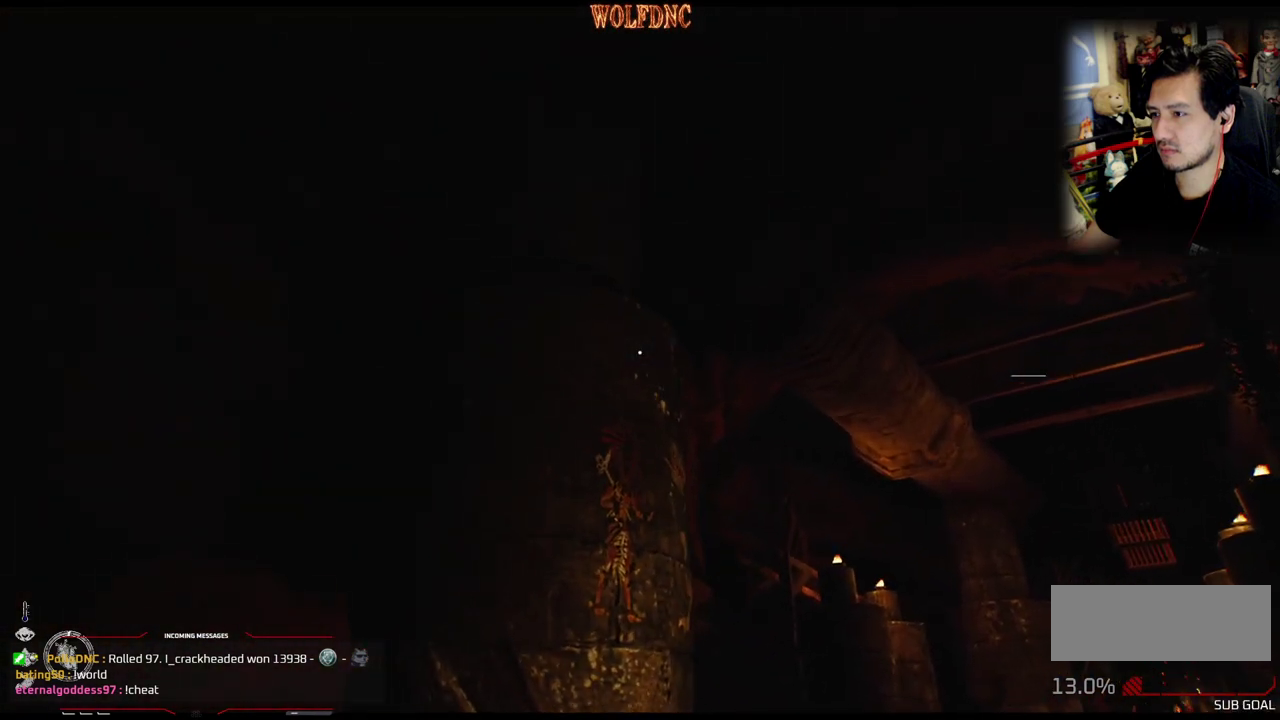
{"buttons": ["DPAD_UP", "DPAD_RIGHT"], "events": []}
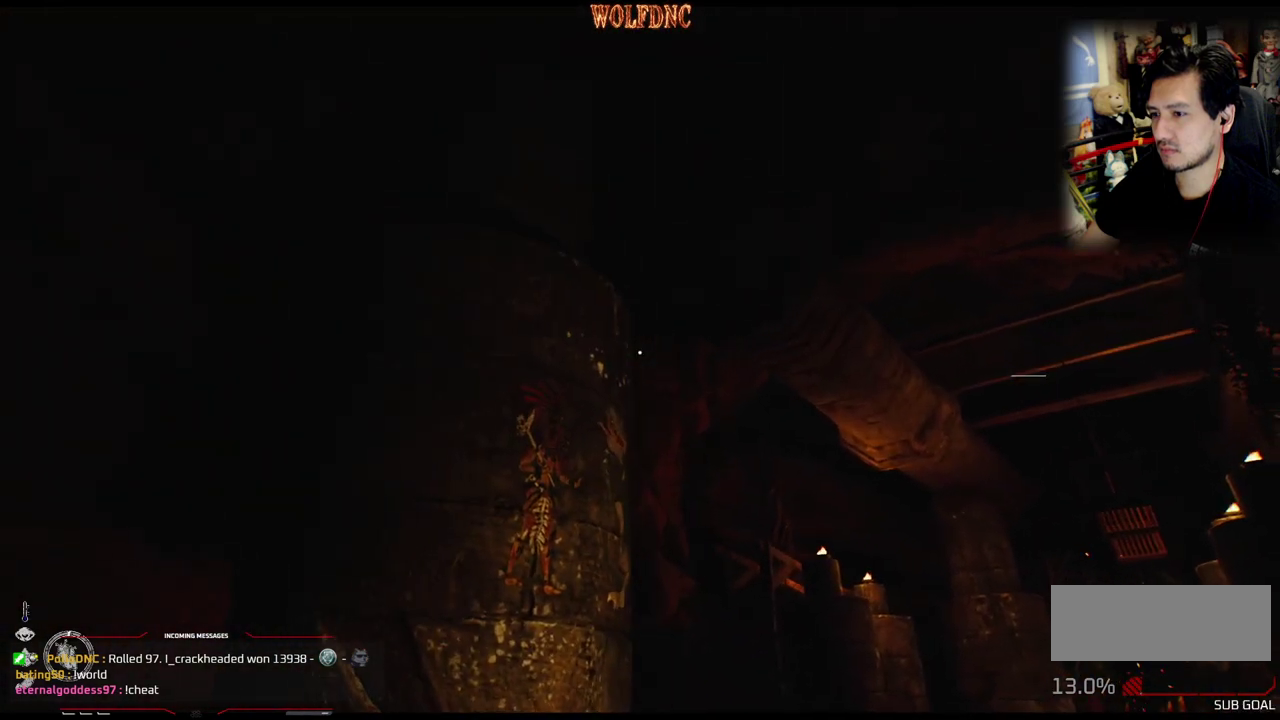
{"buttons": ["DPAD_UP", "DPAD_RIGHT"], "events": []}
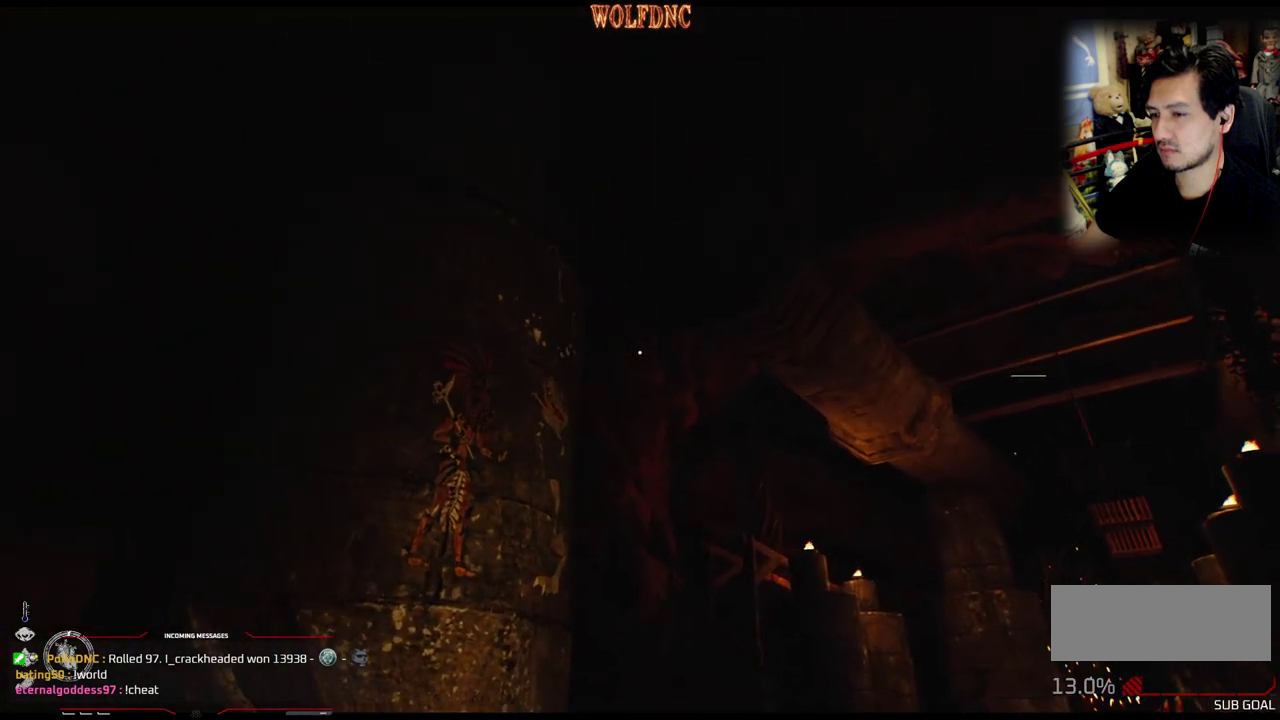
{"buttons": ["DPAD_UP", "DPAD_RIGHT"], "events": []}
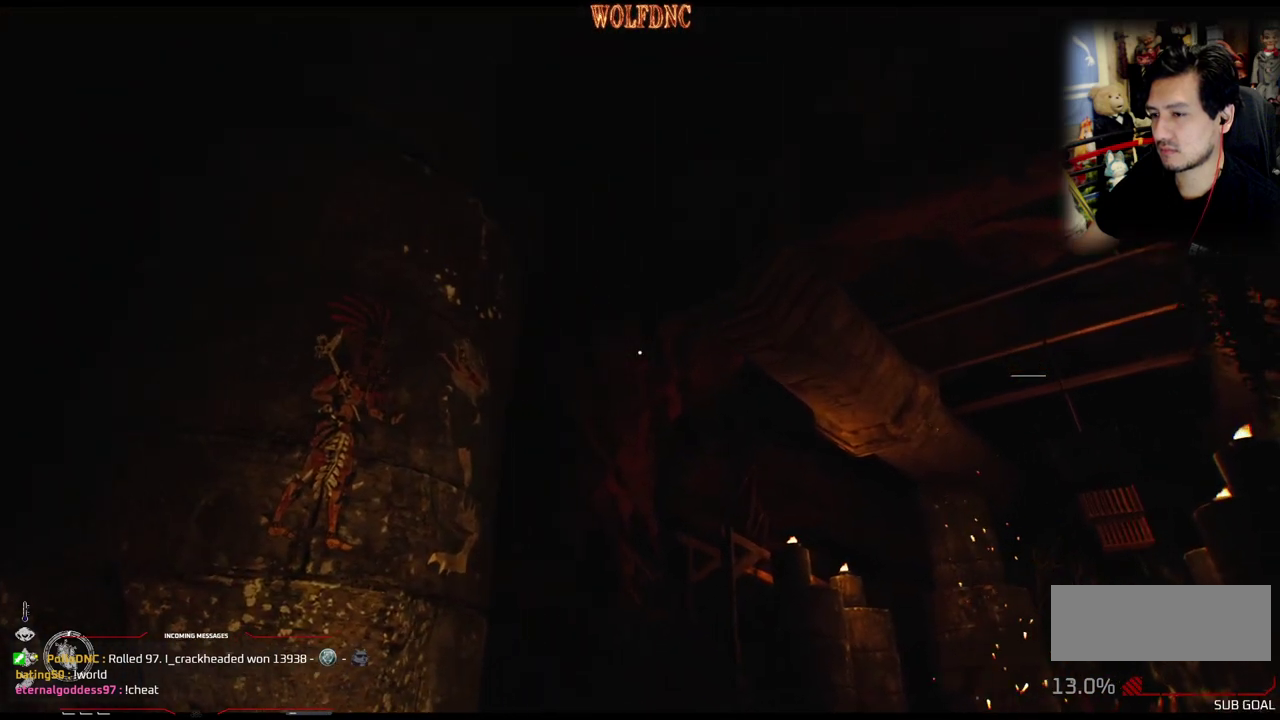
{"buttons": ["DPAD_UP", "DPAD_RIGHT"], "events": []}
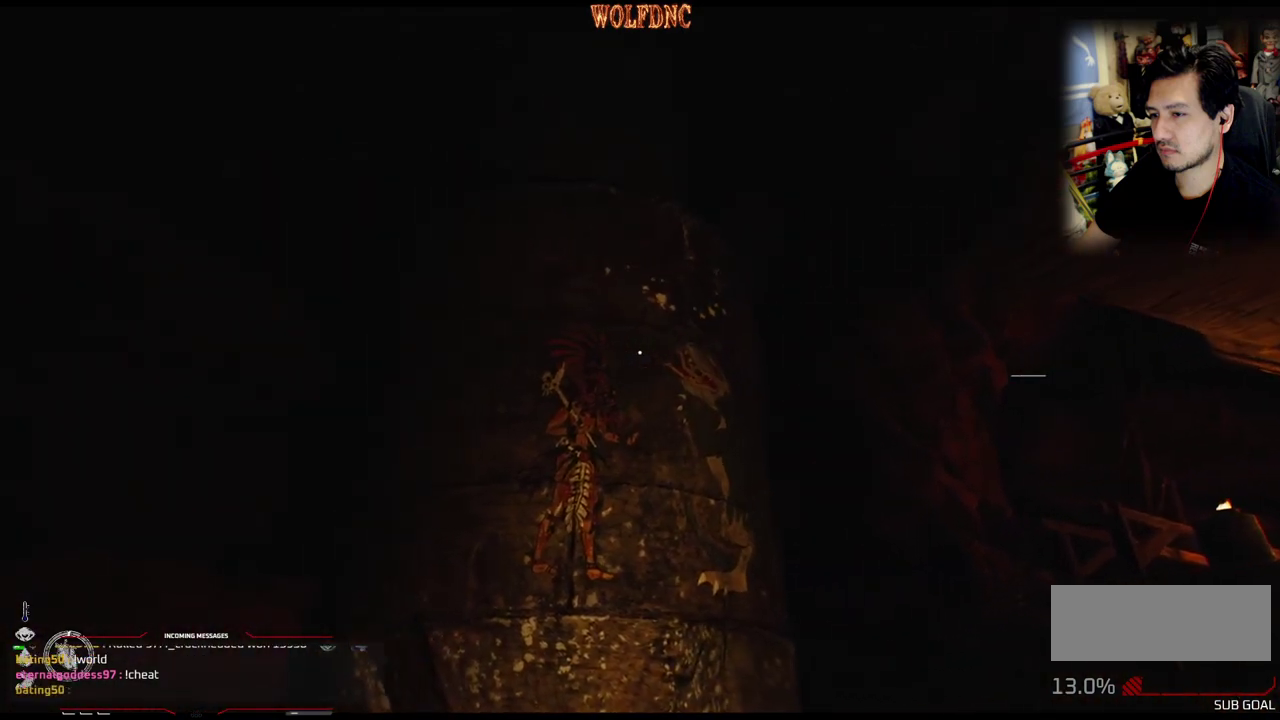
{"buttons": ["DPAD_UP", "DPAD_RIGHT"], "events": []}
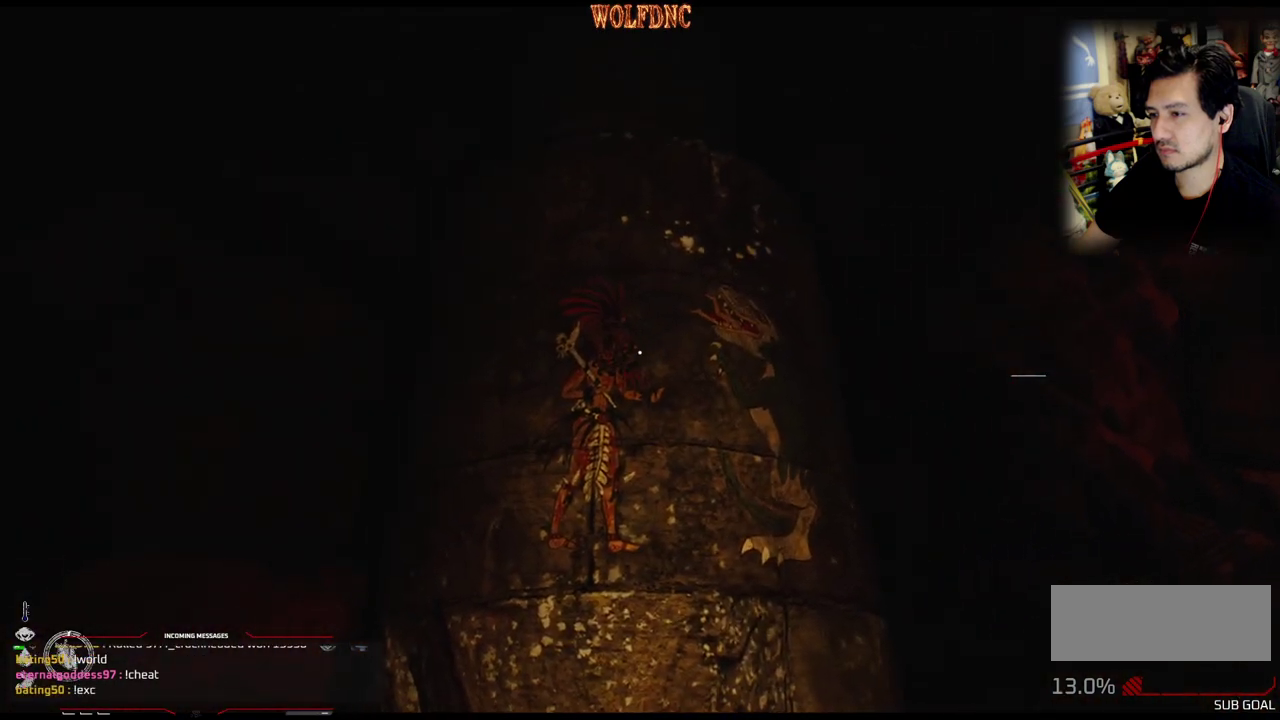
{"buttons": [], "events": [[66, "DPAD_UP", "up"], [350, "DPAD_RIGHT", "up"]]}
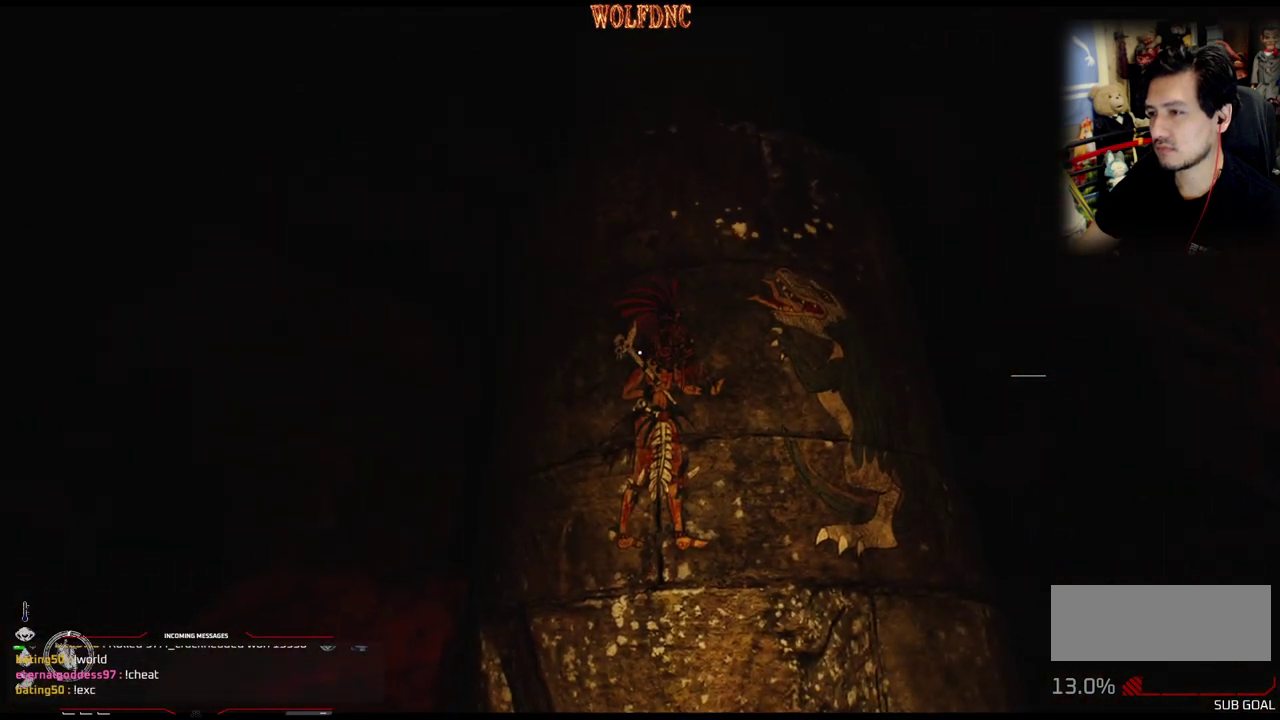
{"buttons": ["DPAD_RIGHT"], "events": [[217, "DPAD_RIGHT", "down"]]}
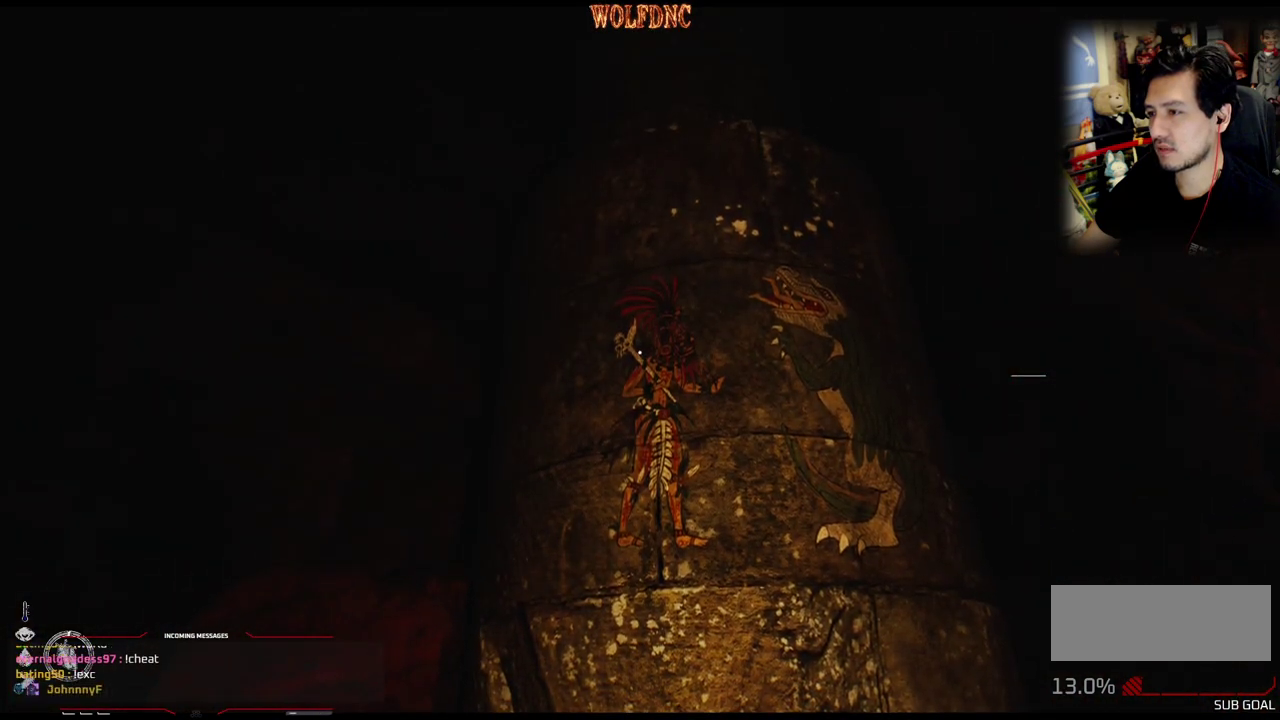
{"buttons": ["DPAD_UP"], "events": [[50, "DPAD_RIGHT", "up"], [333, "DPAD_UP", "down"]]}
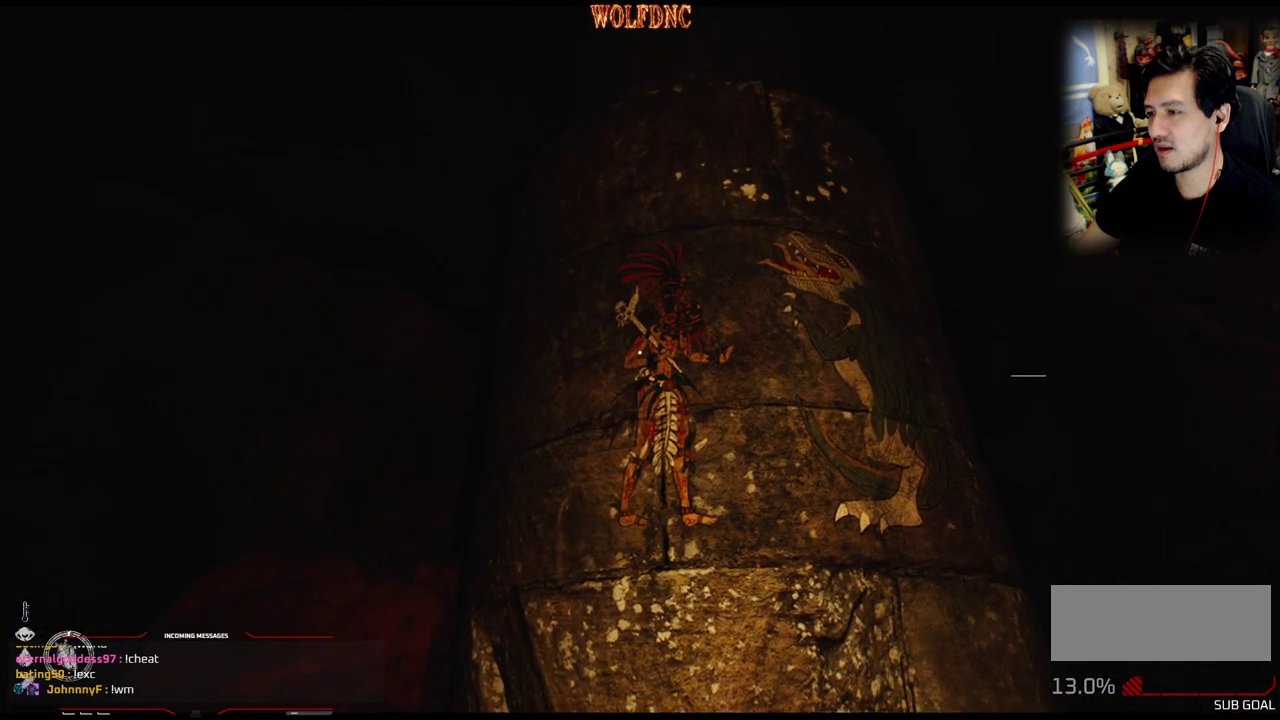
{"buttons": [], "events": [[117, "DPAD_RIGHT", "down"], [117, "DPAD_UP", "up"], [350, "DPAD_RIGHT", "up"]]}
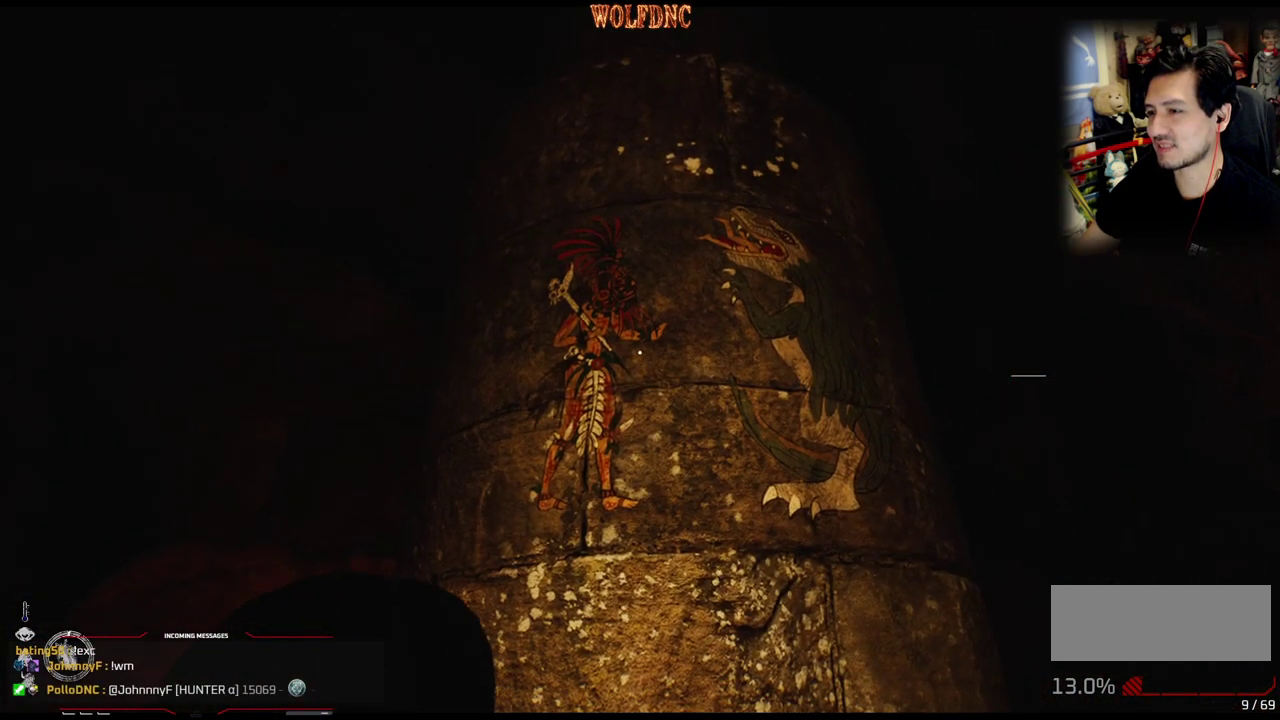
{"buttons": [], "events": [[166, "DPAD_RIGHT", "down"], [317, "DPAD_RIGHT", "up"]]}
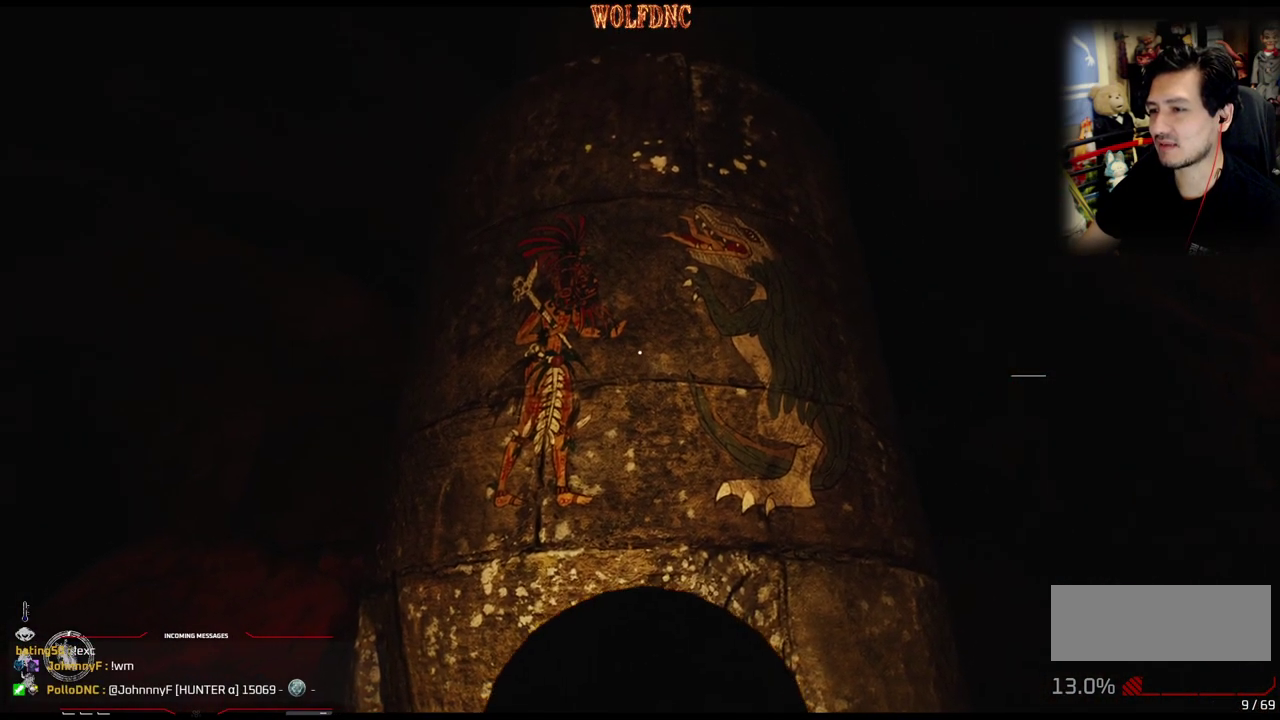
{"buttons": [], "events": []}
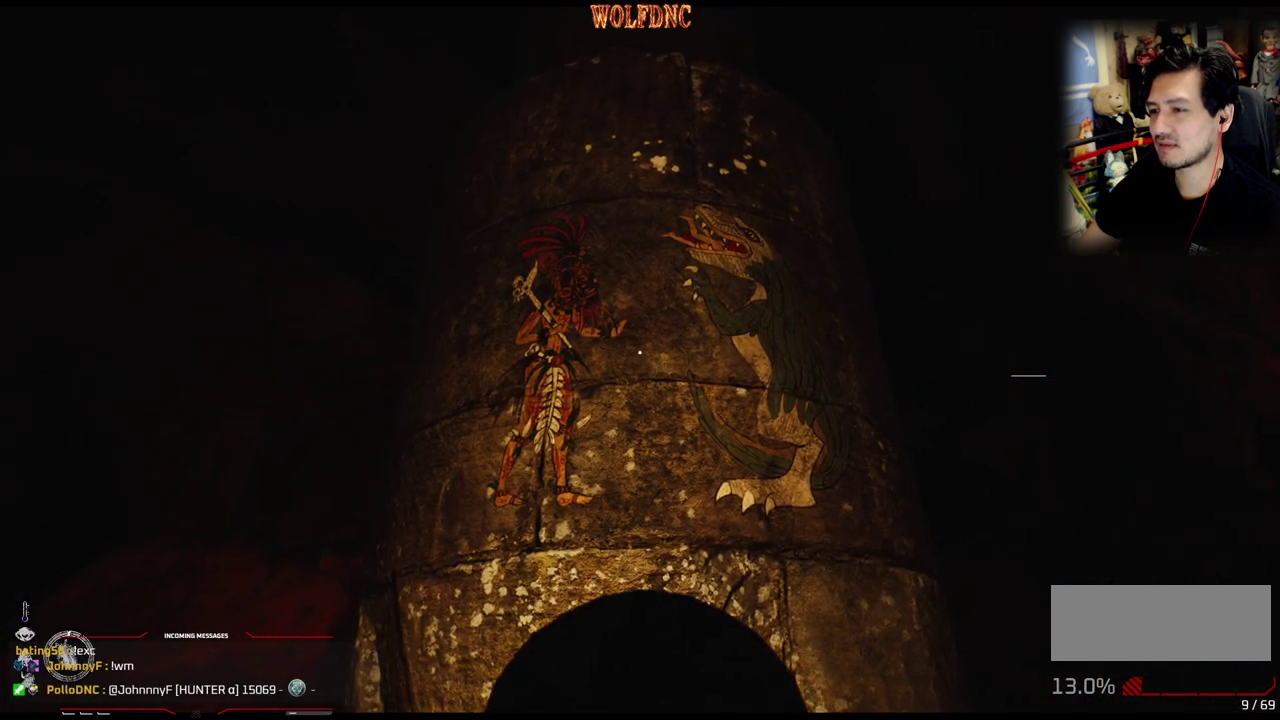
{"buttons": [], "events": []}
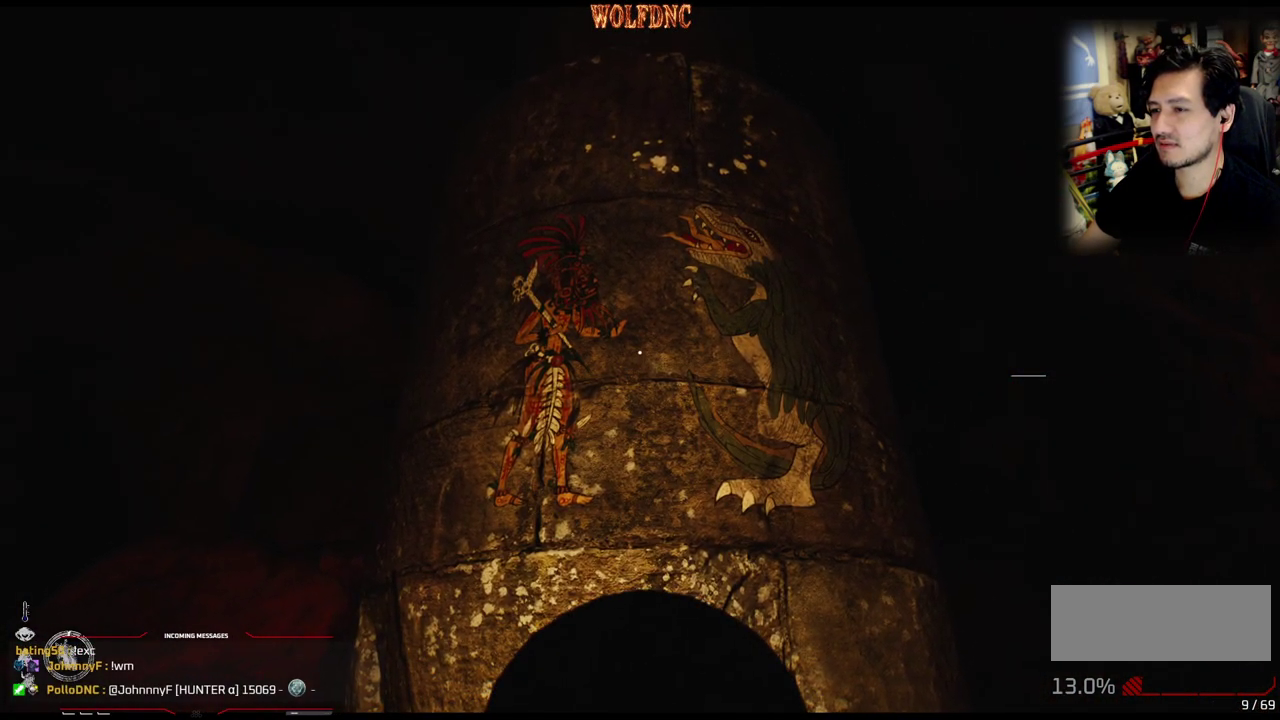
{"buttons": [], "events": []}
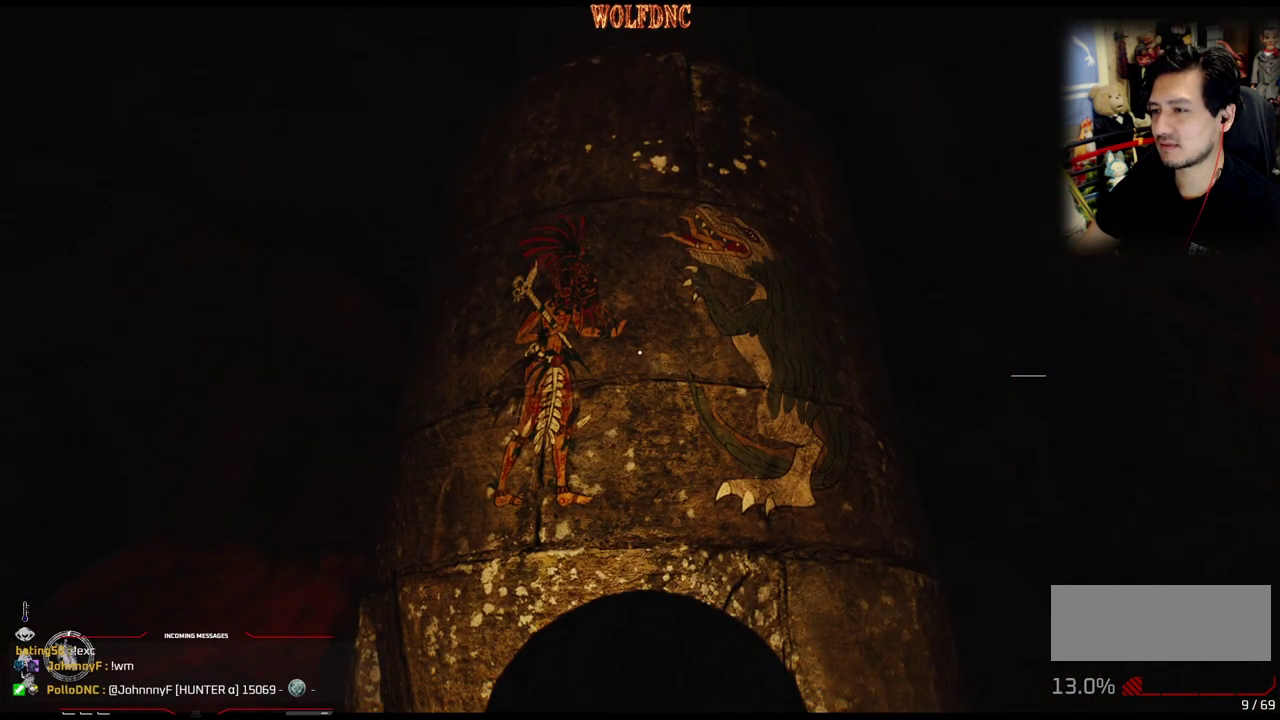
{"buttons": [], "events": [[333, "DPAD_RIGHT", "down"], [467, "DPAD_RIGHT", "up"]]}
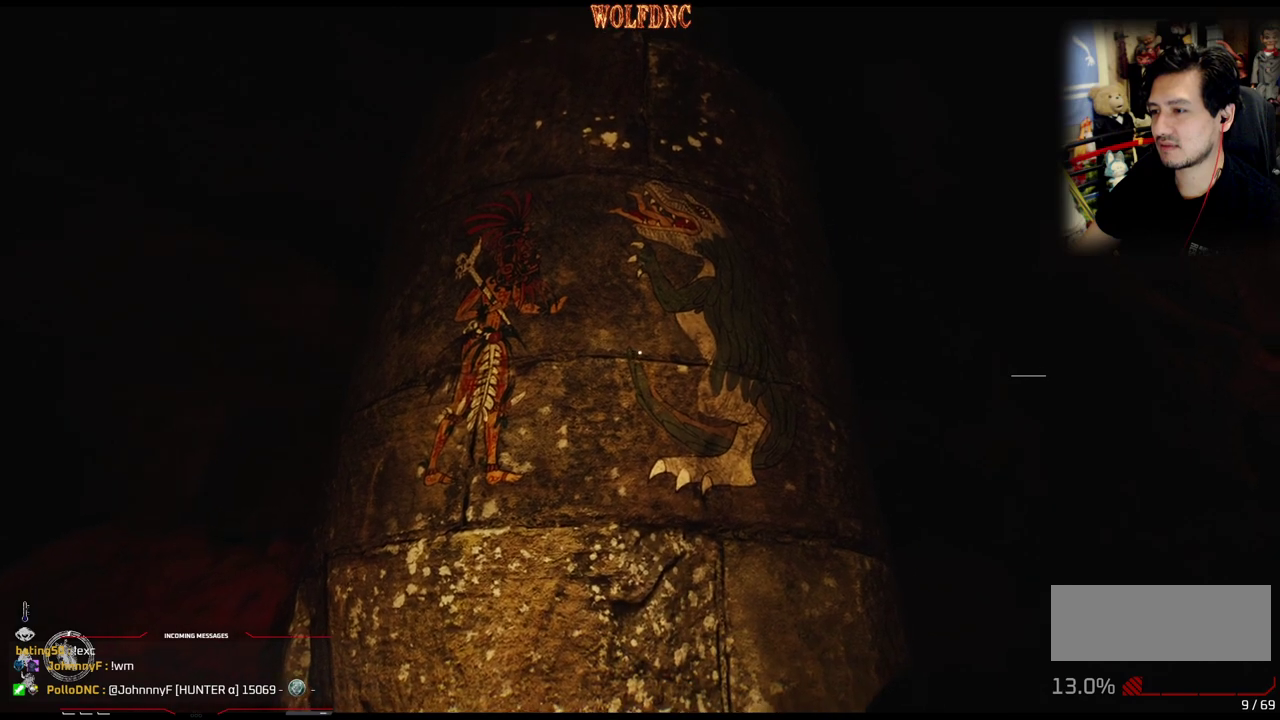
{"buttons": [], "events": []}
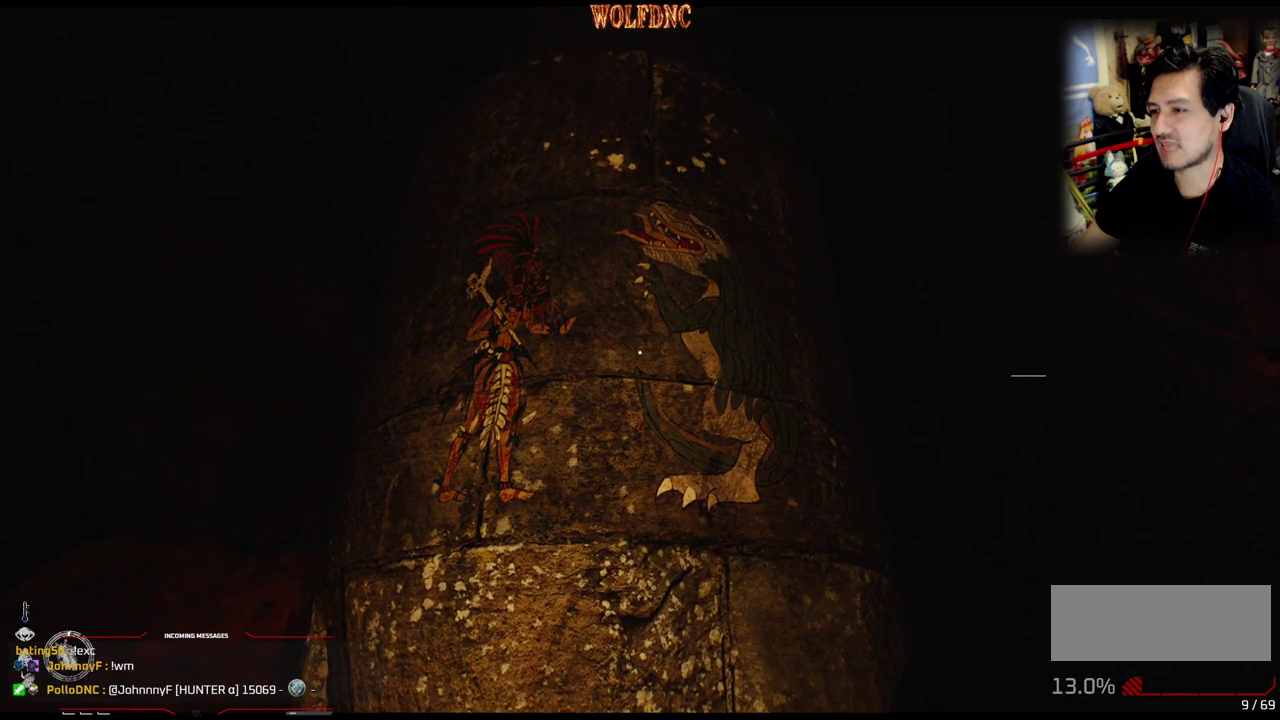
{"buttons": ["DPAD_RIGHT"], "events": [[450, "DPAD_RIGHT", "down"]]}
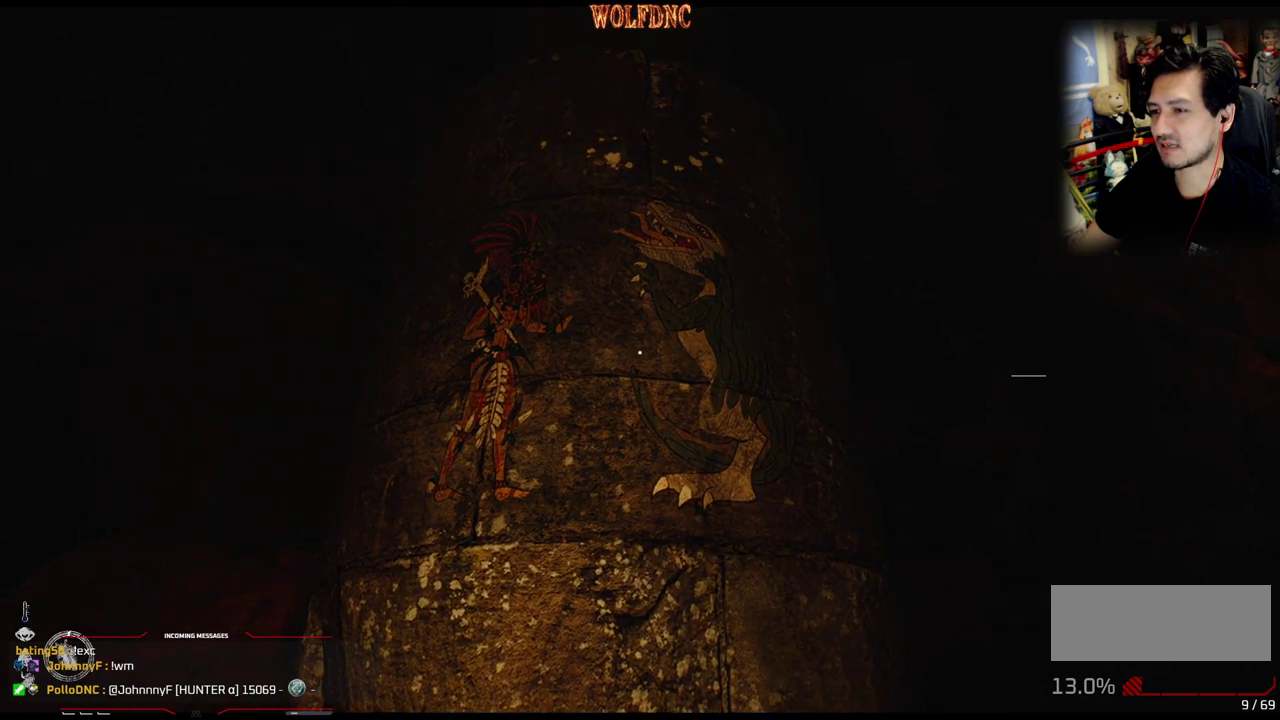
{"buttons": [], "events": [[100, "DPAD_RIGHT", "up"]]}